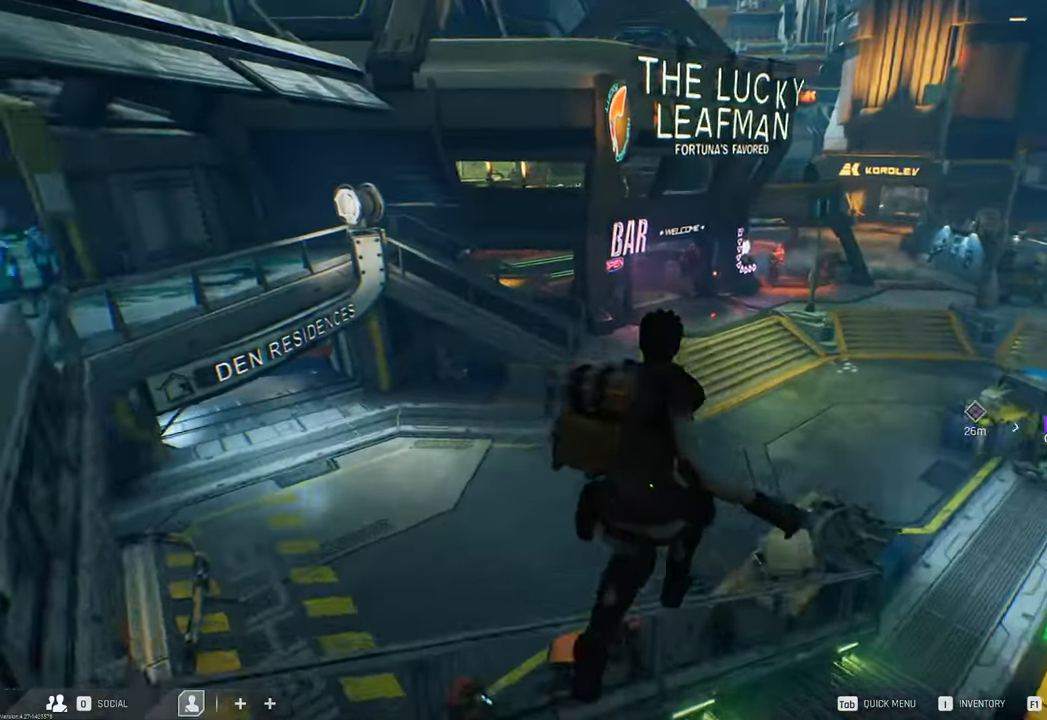
Gameplay with keyboard and mouse; each line is a JSON object with the keys and mouse buttons held at the frame after it. "events" lists presses ("down") and releases ("up") of "1", "2", "3", "4", "5", "a", "b", "c", "caps_lock", "ctrl", "d", "e", "f", "g", "q", "r", "s", "shift", "space", "t", "tab", "tilde", "v", "w", "x", "z", "mouse_left", "mouse_wheel" and "mouse_right" between this image and that frame as [ms after this image, input, new state], when the widget could be followed in between. "mouse_left", "mouse_wheel", "mouse_right" = the "left", "wheel", "right" buttons of the "mouse" list. No other keys are recorded. "wheel" means that the mouse wheel is clicked or scrolled. "mouse_move" is the direction in which the mouse moves at that frame (one of eight, or "still"), when it could be read.
{"keys": ["w"], "mouse": [], "mouse_move": "still", "events": [[417, "a", "up"]]}
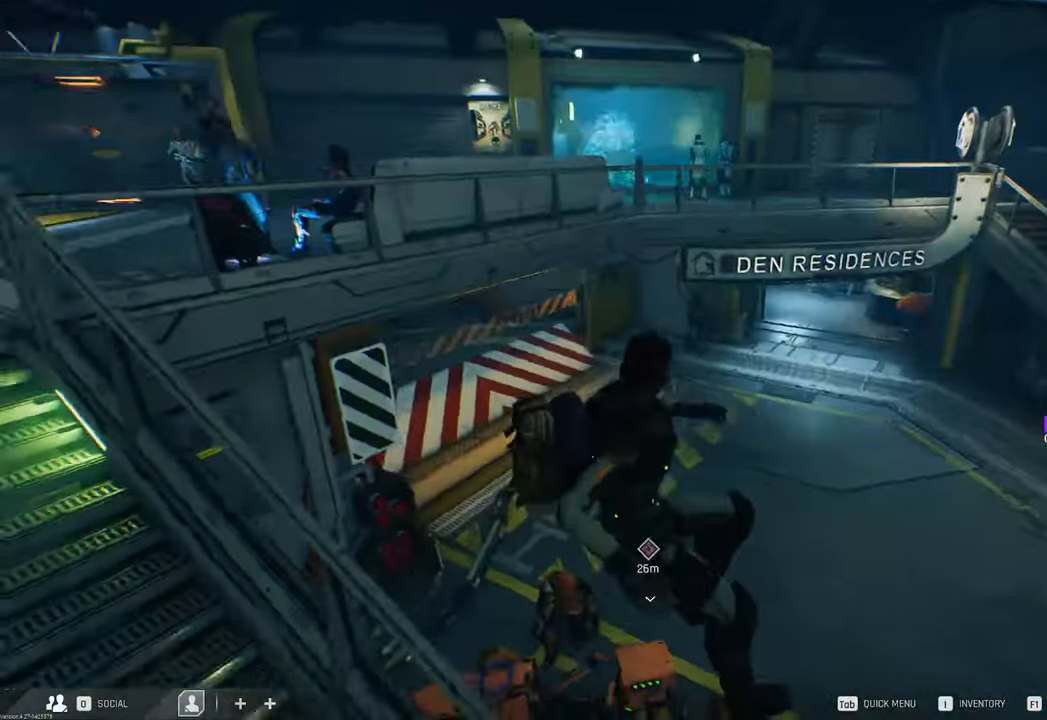
{"keys": ["w"], "mouse": [], "mouse_move": "still", "events": []}
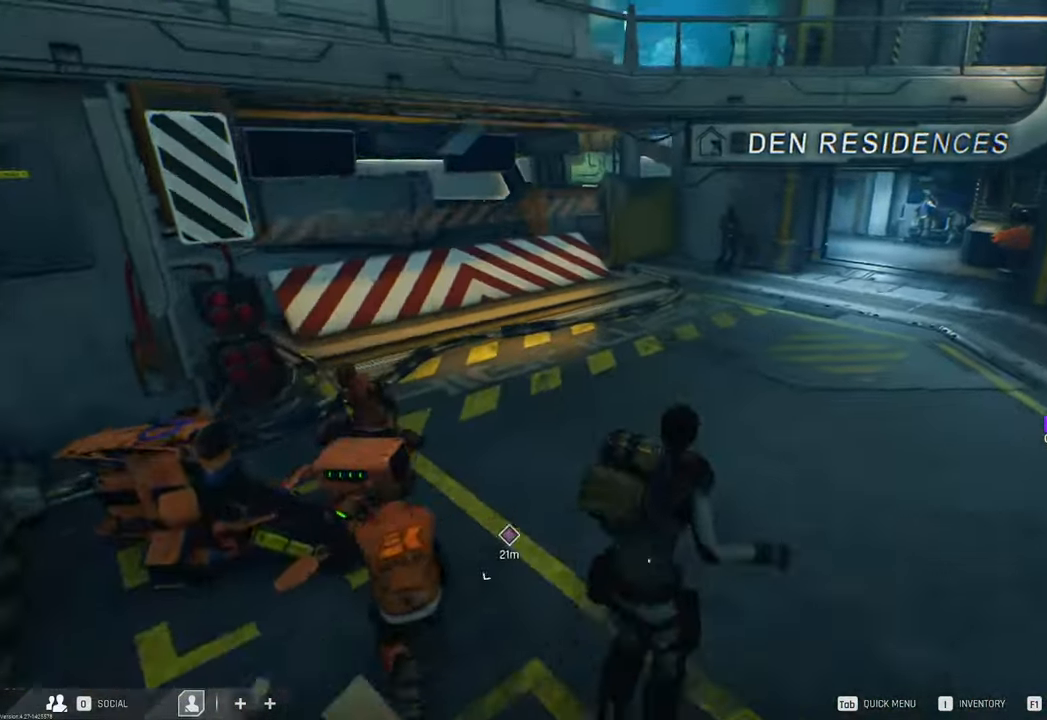
{"keys": ["w"], "mouse": [], "mouse_move": "up-right", "events": []}
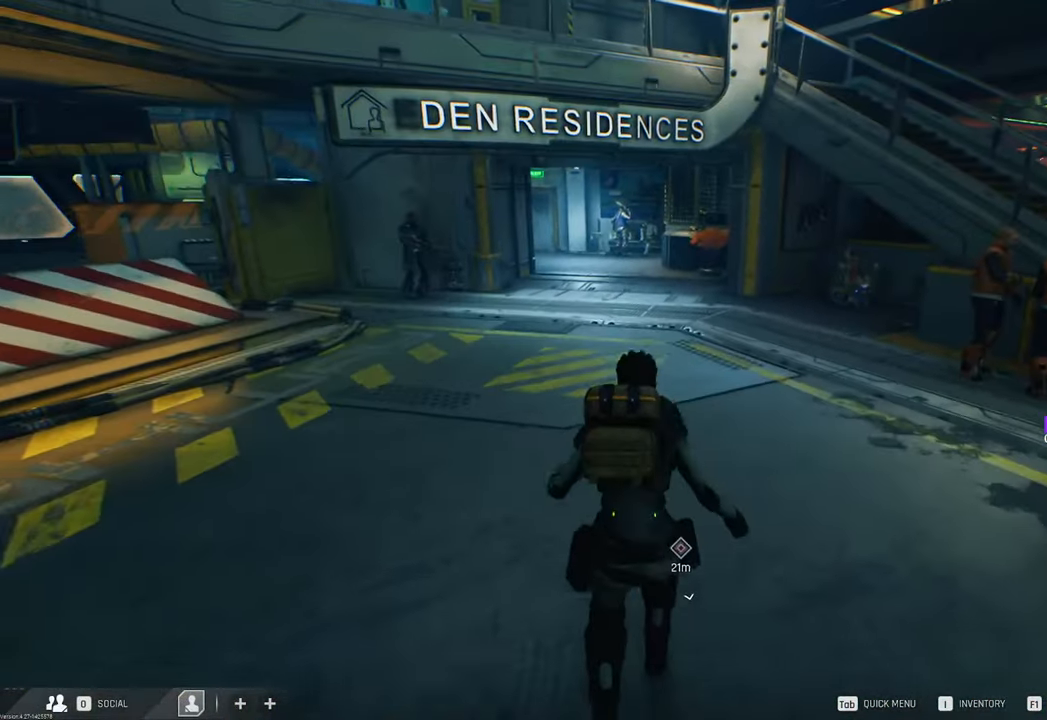
{"keys": ["w"], "mouse": [], "mouse_move": "still", "events": []}
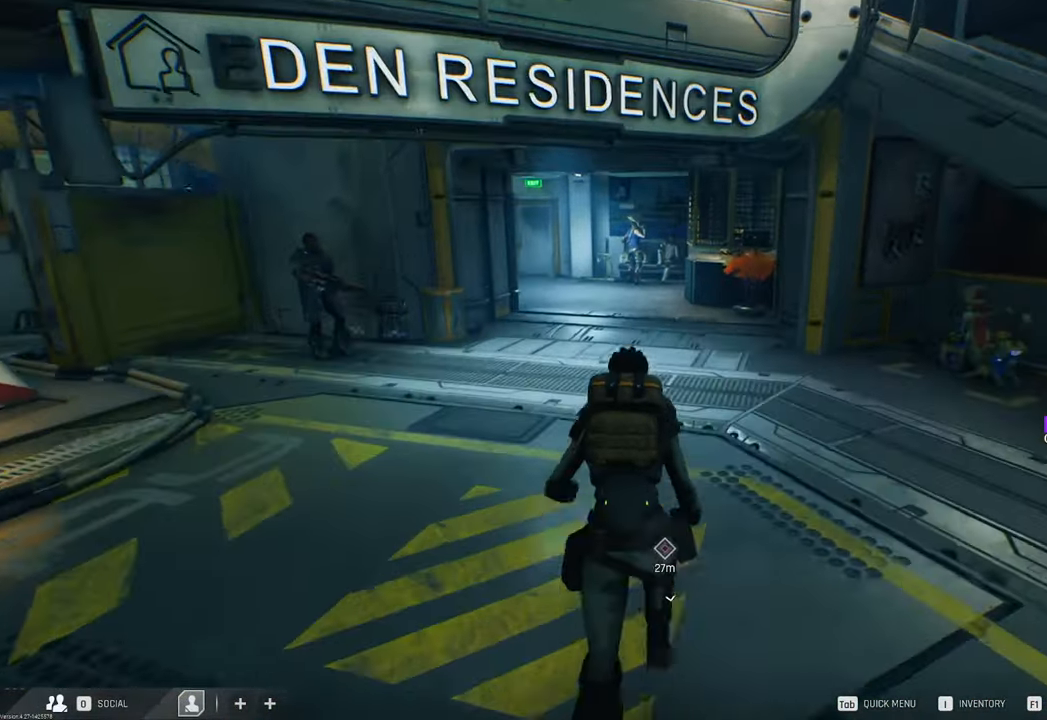
{"keys": ["w"], "mouse": [], "mouse_move": "left", "events": []}
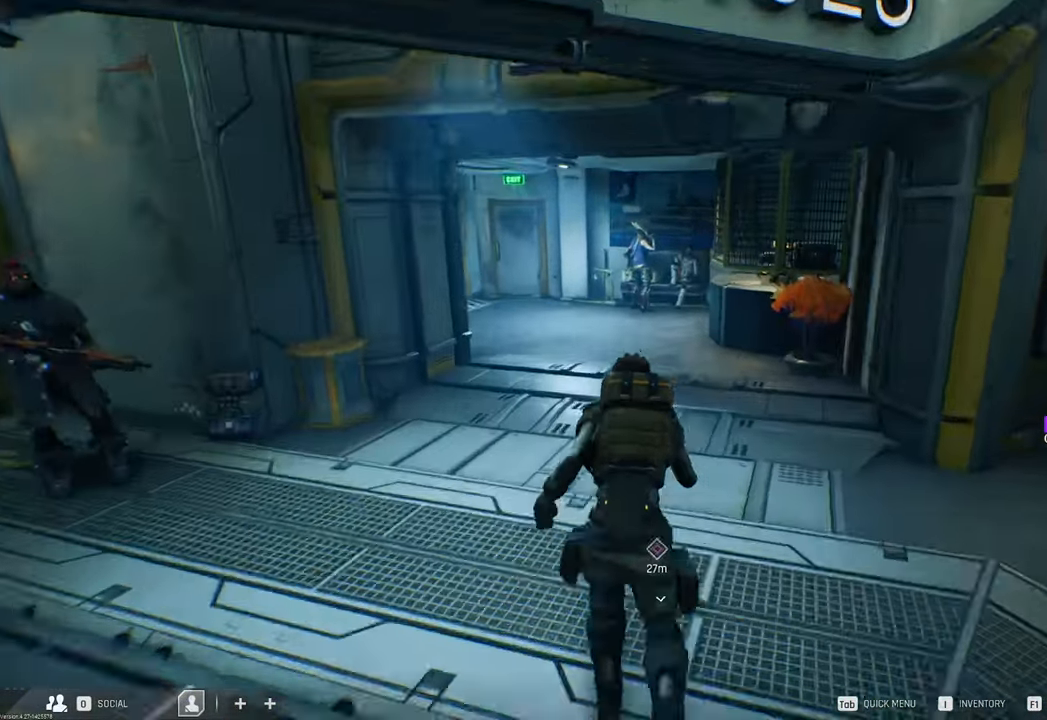
{"keys": ["w"], "mouse": [], "mouse_move": "left", "events": []}
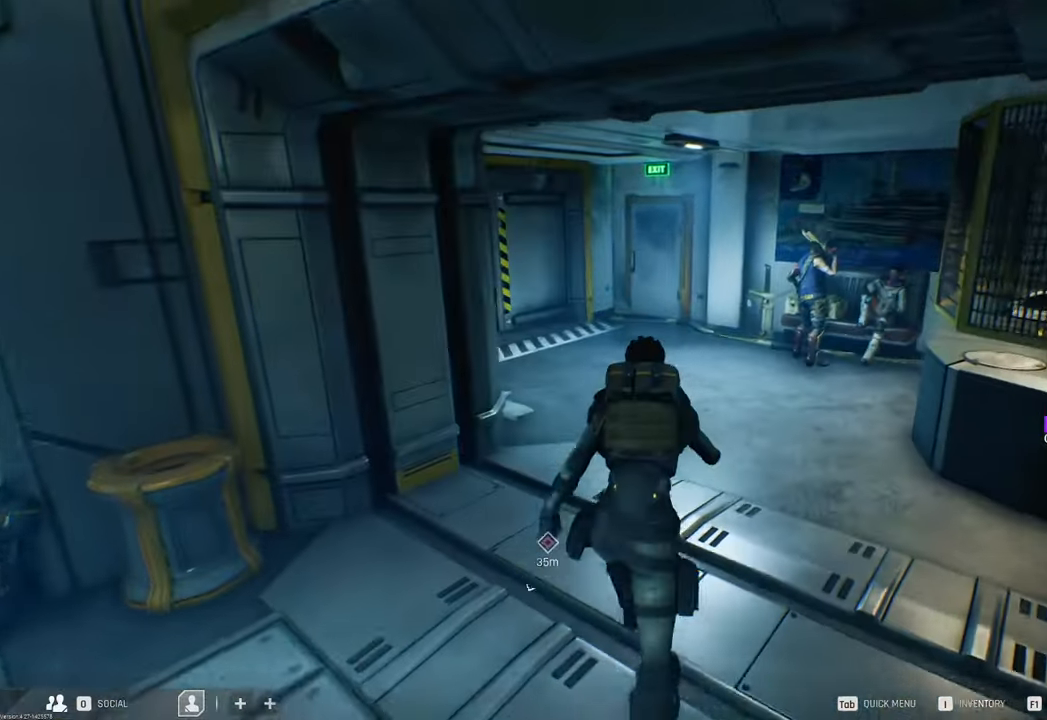
{"keys": ["w"], "mouse": [], "mouse_move": "still", "events": []}
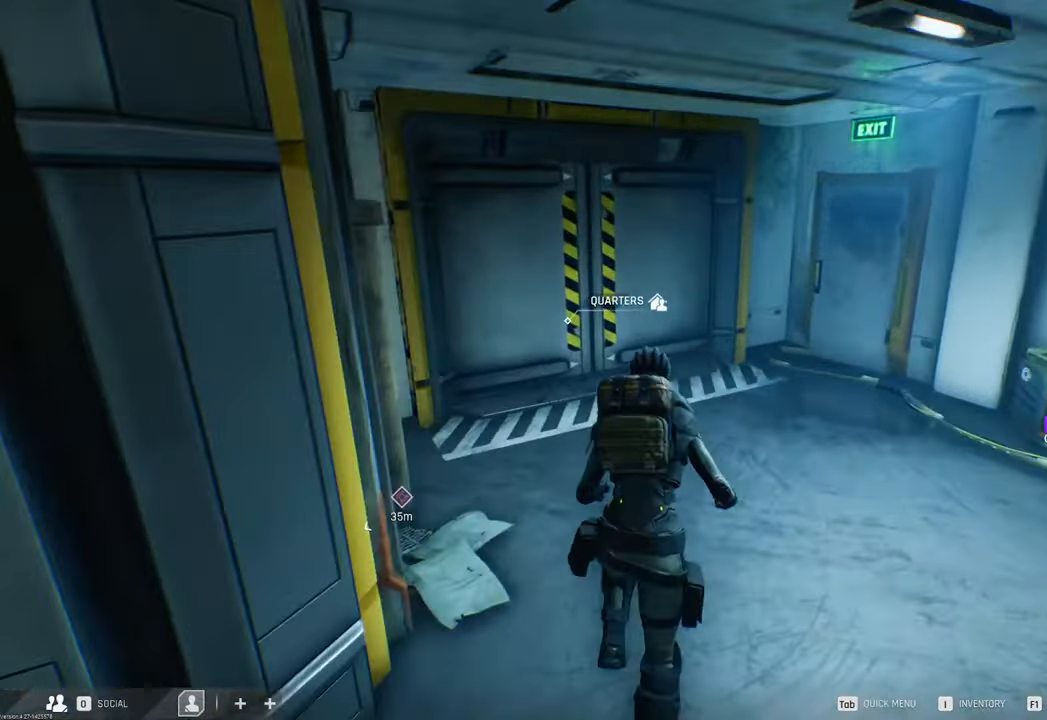
{"keys": ["w"], "mouse": [], "mouse_move": "still", "events": []}
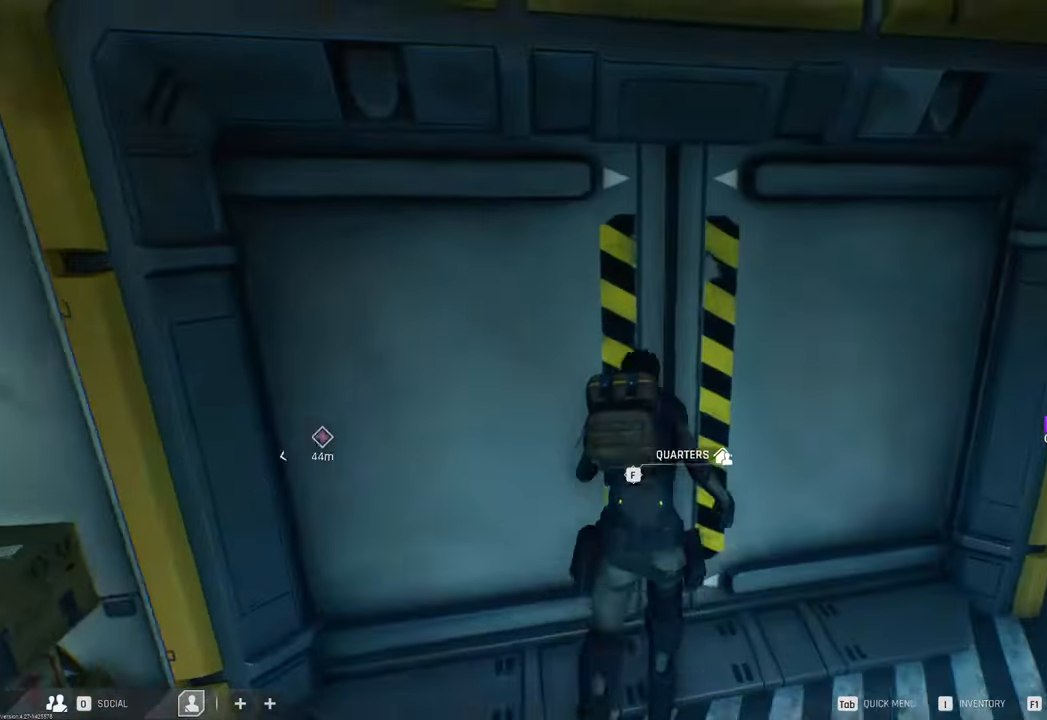
{"keys": ["w"], "mouse": [], "mouse_move": "still", "events": [[33, "f", "down"], [67, "w", "up"], [167, "f", "up"], [300, "w", "down"]]}
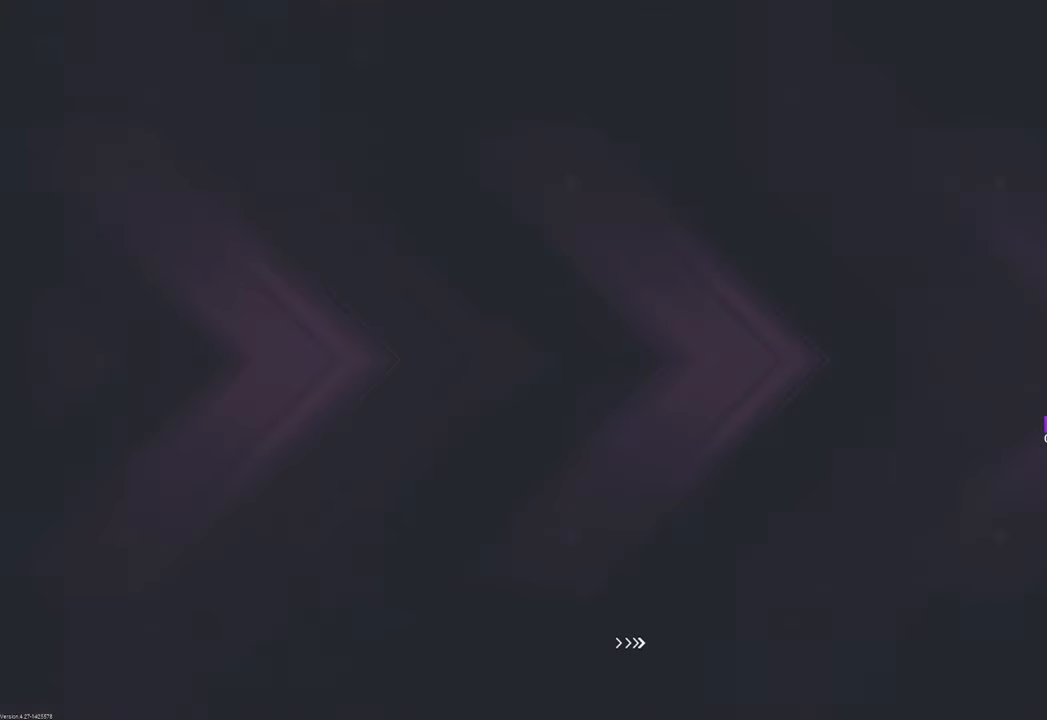
{"keys": ["w"], "mouse": [], "mouse_move": "still", "events": []}
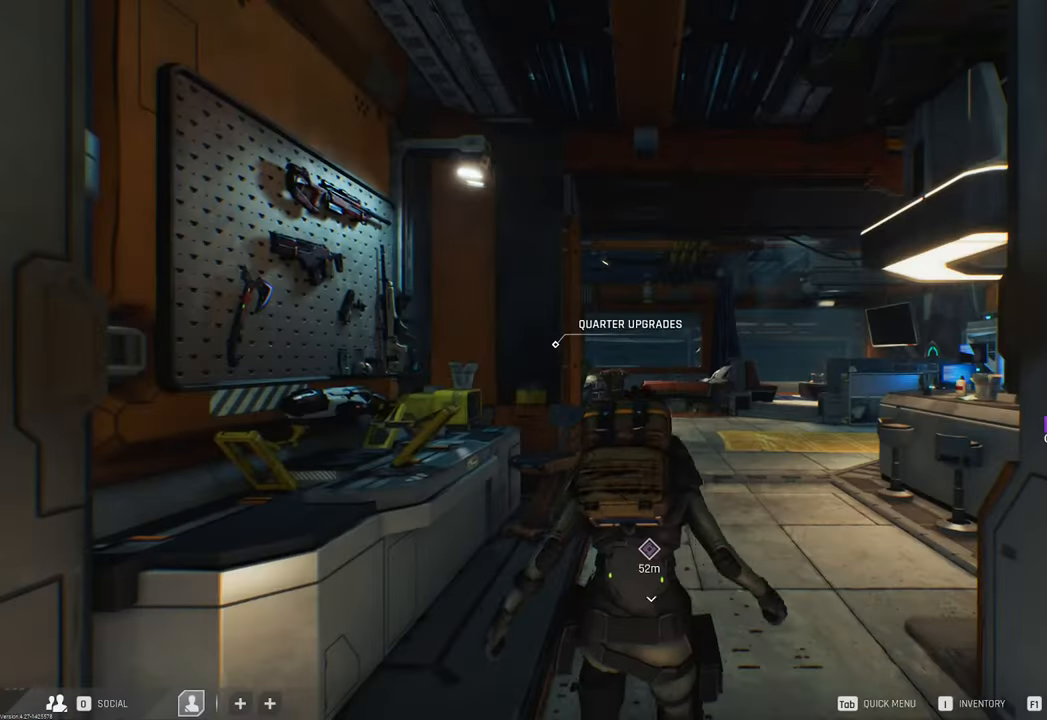
{"keys": ["w"], "mouse": [], "mouse_move": "right", "events": [[200, "shift", "down"], [433, "shift", "up"]]}
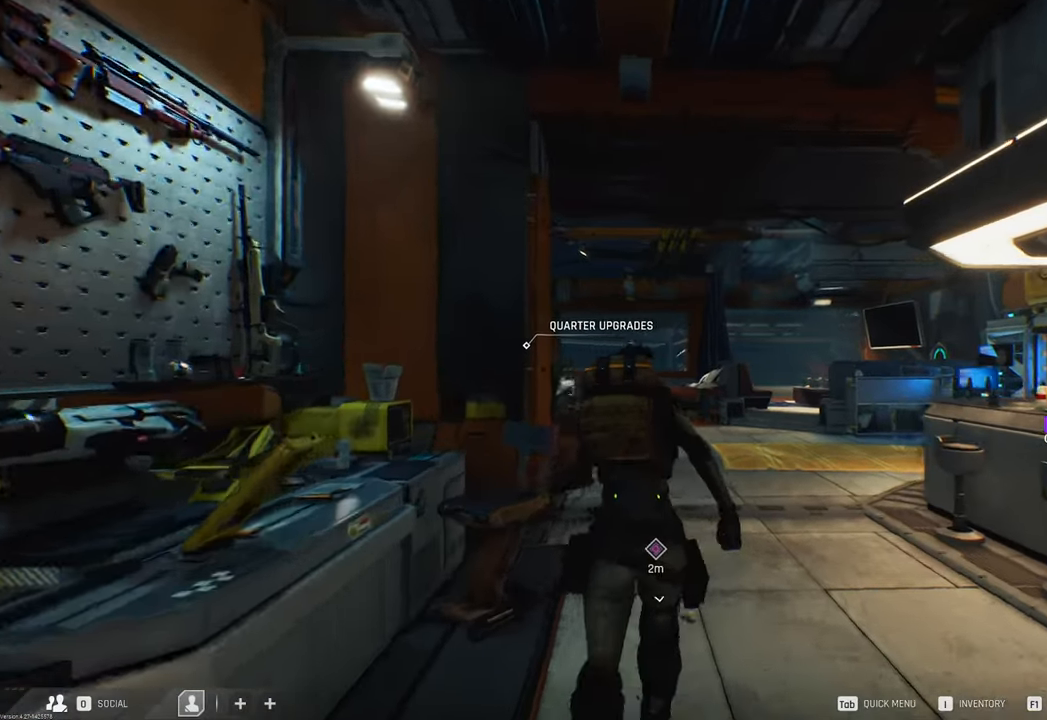
{"keys": ["w"], "mouse": [], "mouse_move": "right", "events": []}
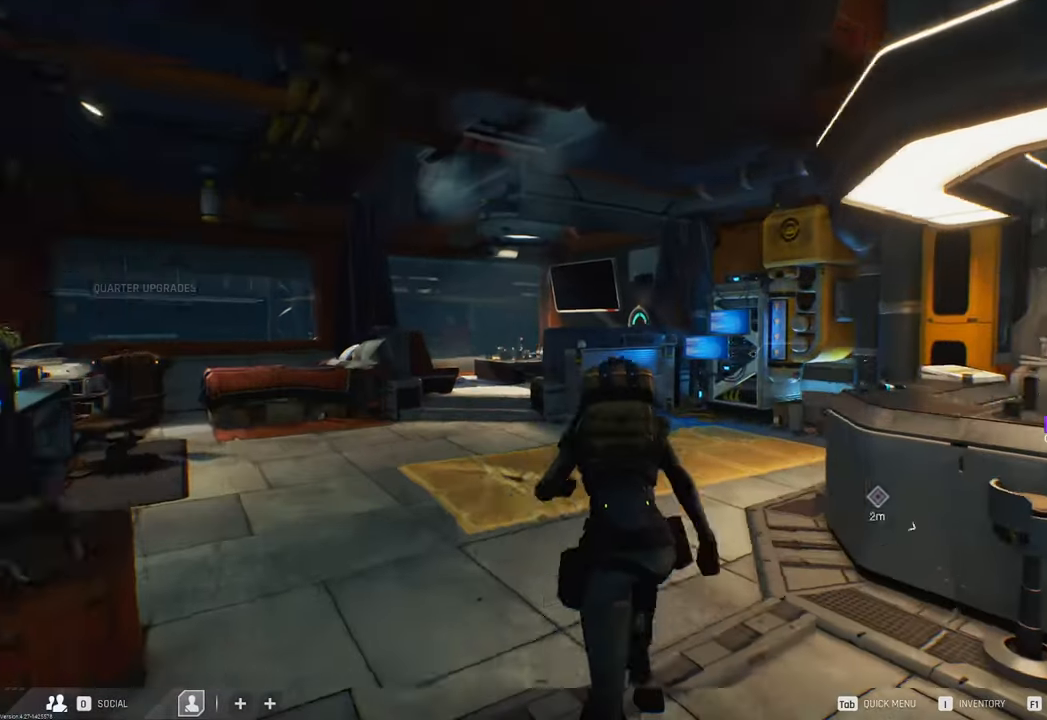
{"keys": ["w"], "mouse": [], "mouse_move": "right", "events": []}
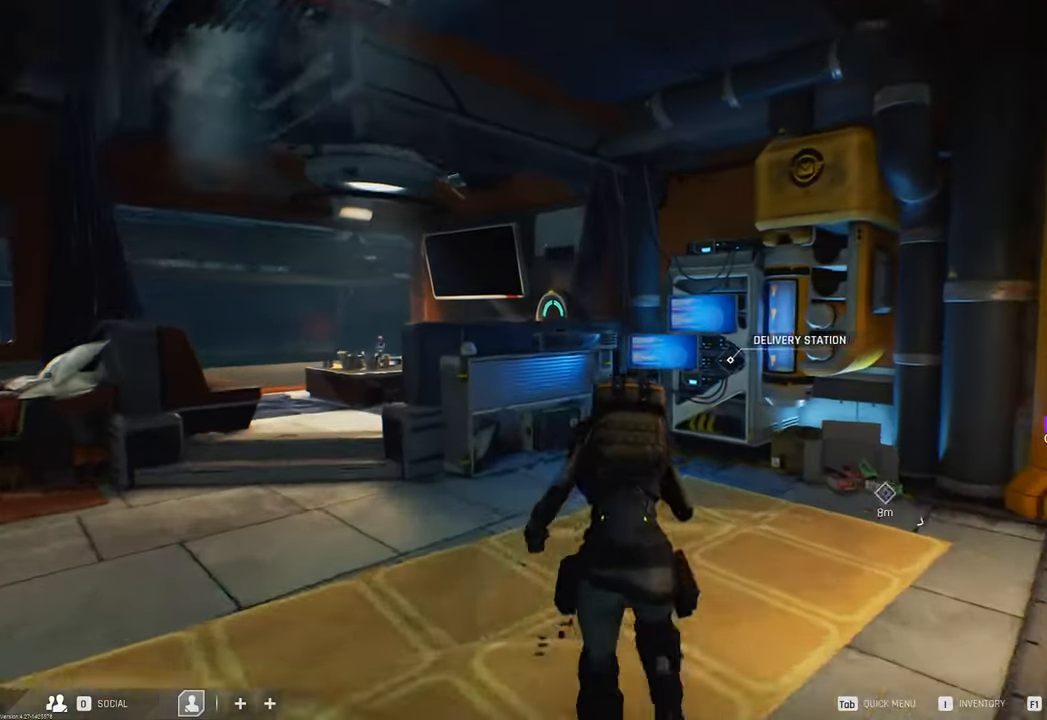
{"keys": ["w"], "mouse": [], "mouse_move": "still", "events": []}
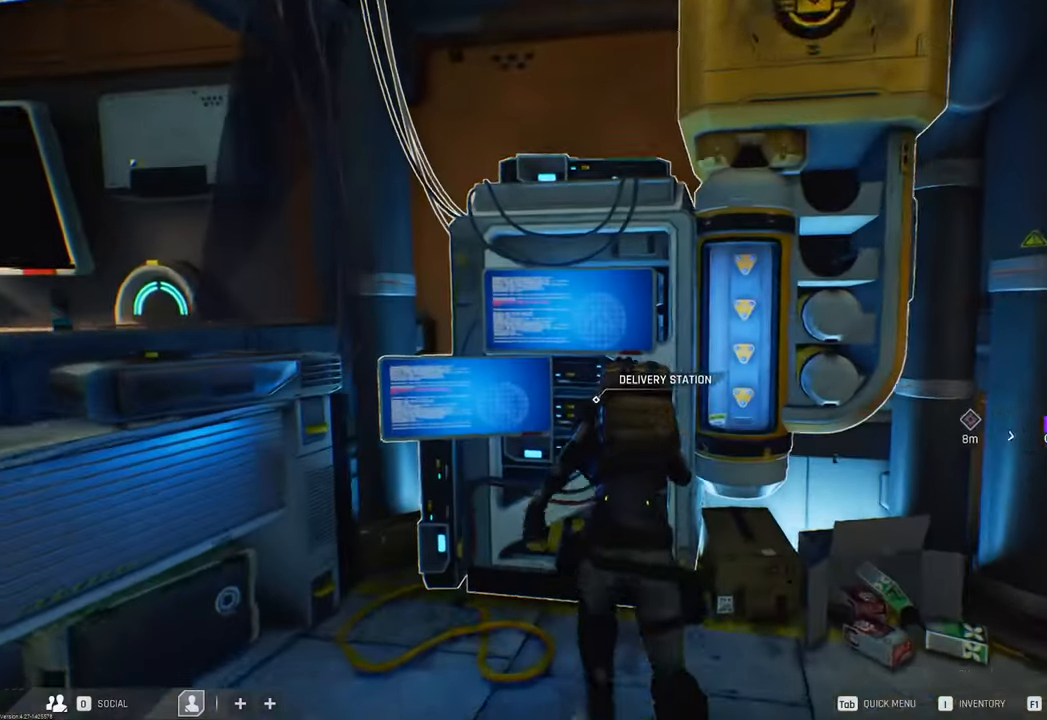
{"keys": [], "mouse": [], "mouse_move": "still", "events": [[17, "w", "up"], [117, "f", "down"], [200, "f", "up"]]}
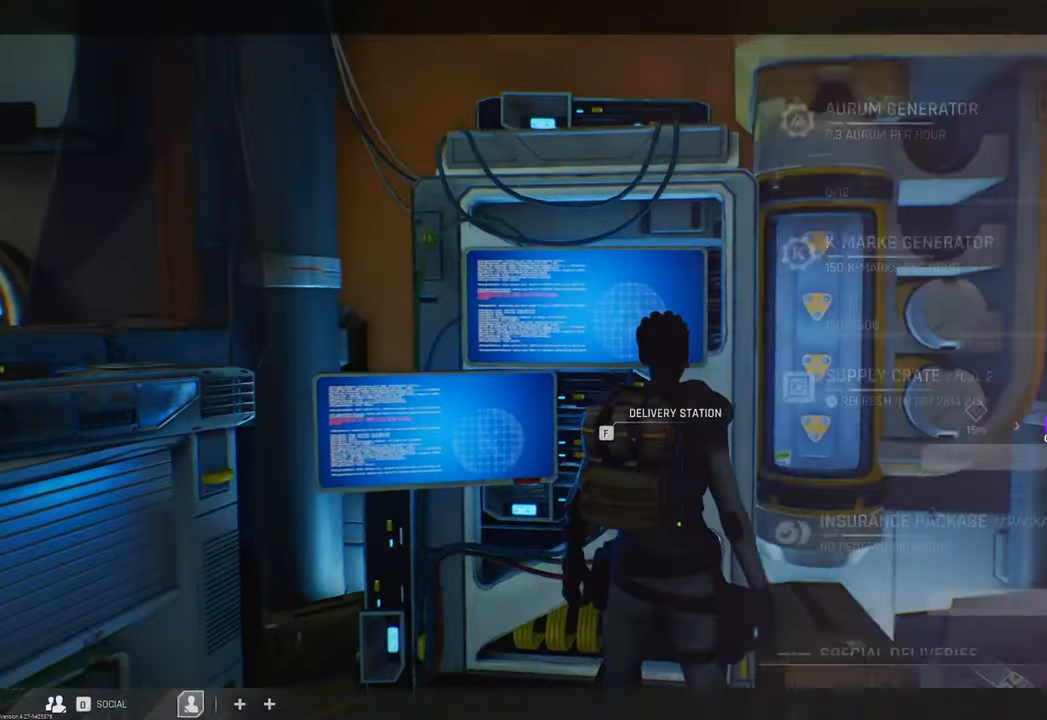
{"keys": [], "mouse": [], "mouse_move": "up", "events": []}
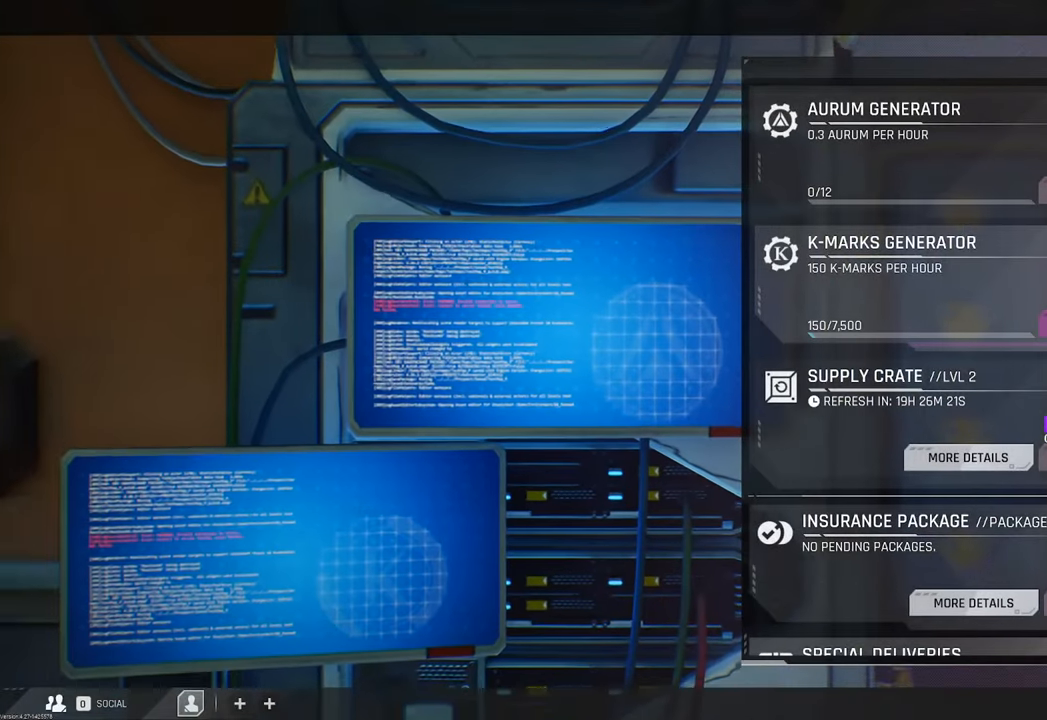
{"keys": [], "mouse": [], "mouse_move": "up-right", "events": []}
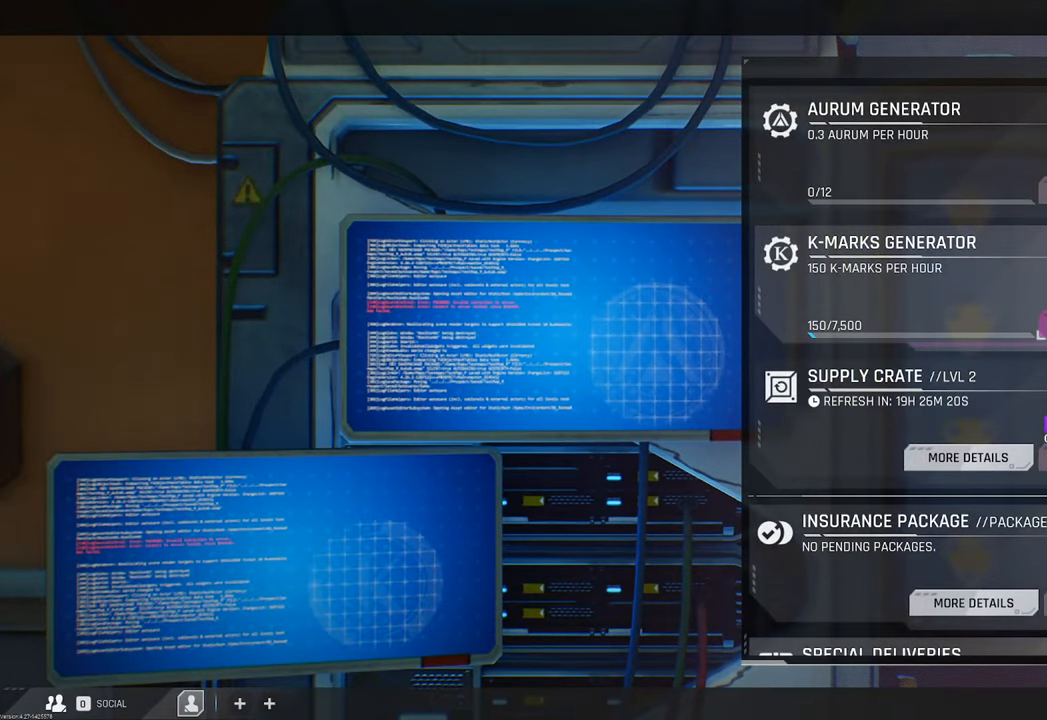
{"keys": [], "mouse": [], "mouse_move": "still", "events": [[83, "mouse_left", "down"], [167, "mouse_left", "up"], [250, "mouse_left", "down"], [400, "mouse_left", "up"]]}
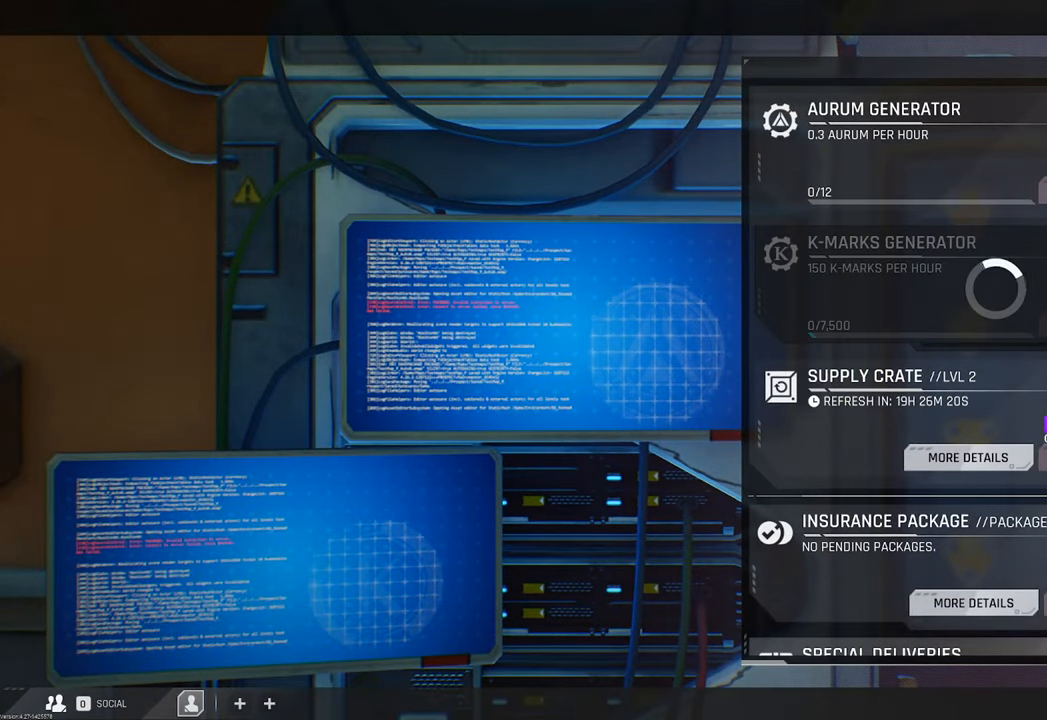
{"keys": [], "mouse": [], "mouse_move": "still", "events": [[317, "mouse_wheel", "down"], [417, "mouse_wheel", "up"]]}
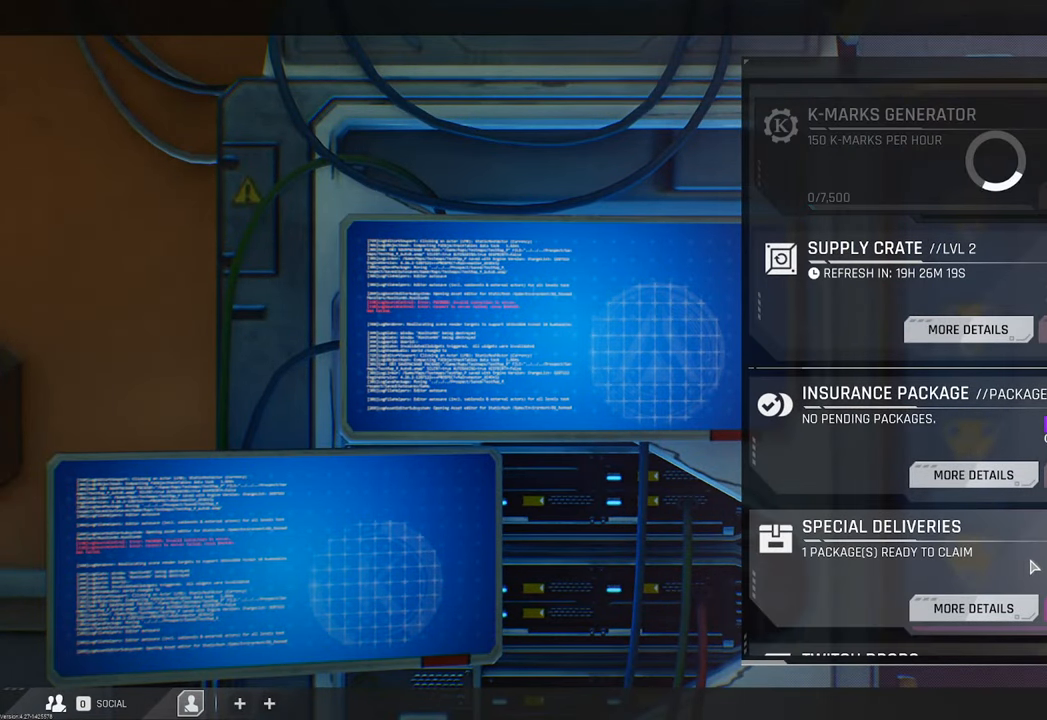
{"keys": [], "mouse": [], "mouse_move": "up-right", "events": [[100, "mouse_wheel", "down"], [200, "mouse_wheel", "up"], [333, "mouse_wheel", "down"], [433, "mouse_wheel", "up"]]}
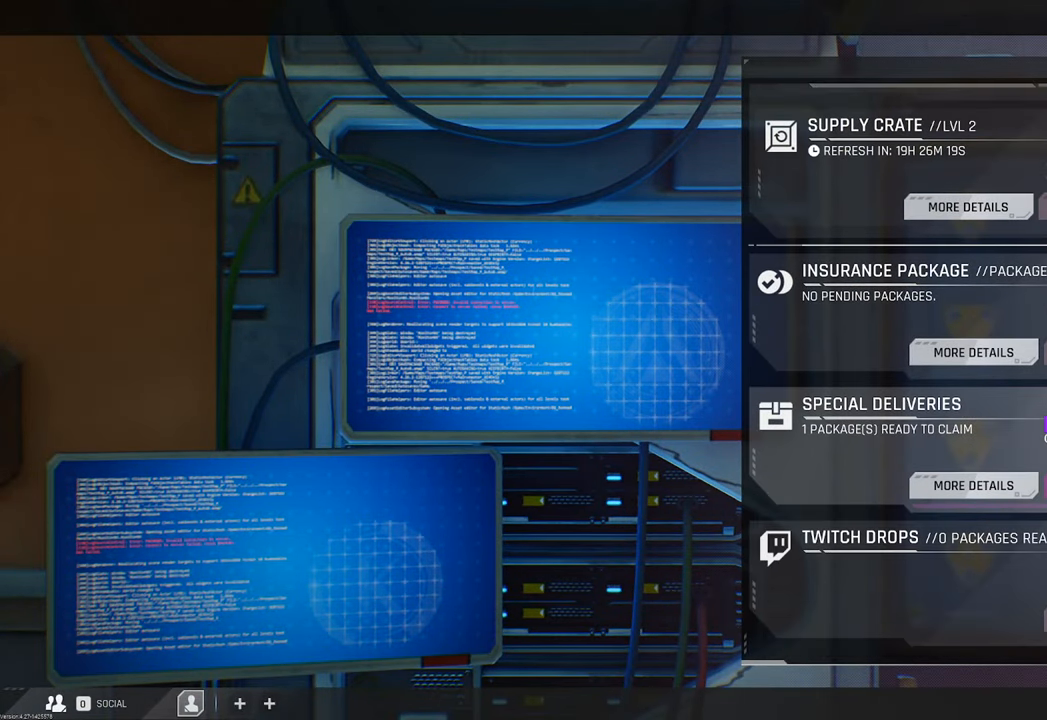
{"keys": [], "mouse": [], "mouse_move": "still", "events": [[317, "mouse_left", "down"], [400, "mouse_left", "up"]]}
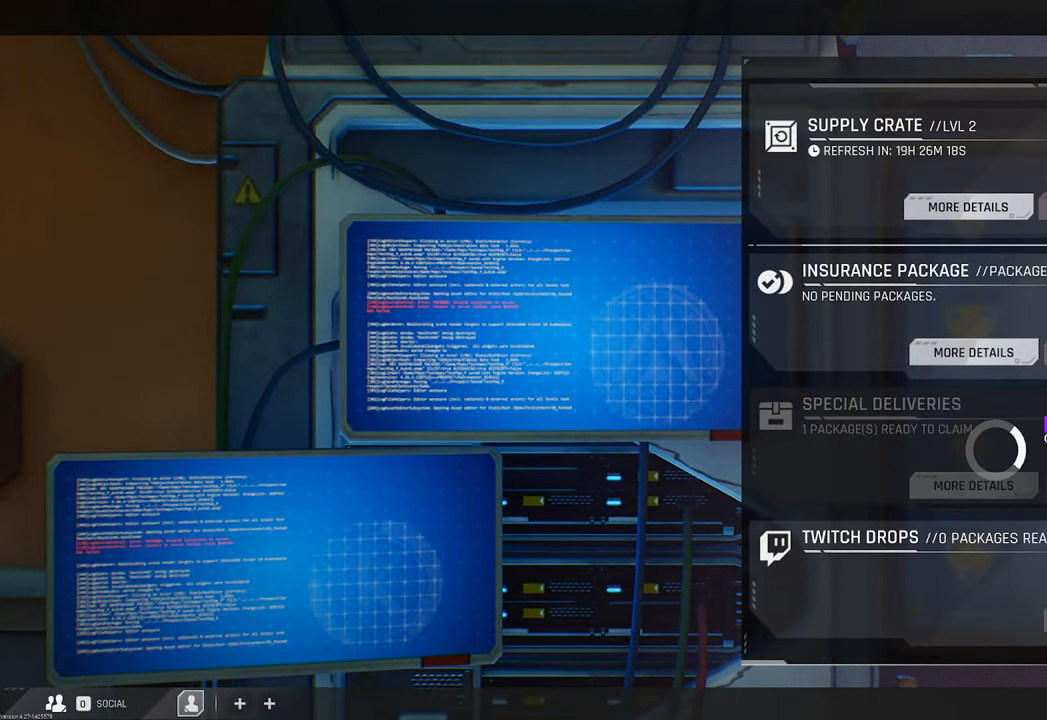
{"keys": [], "mouse": [], "mouse_move": "down-right", "events": []}
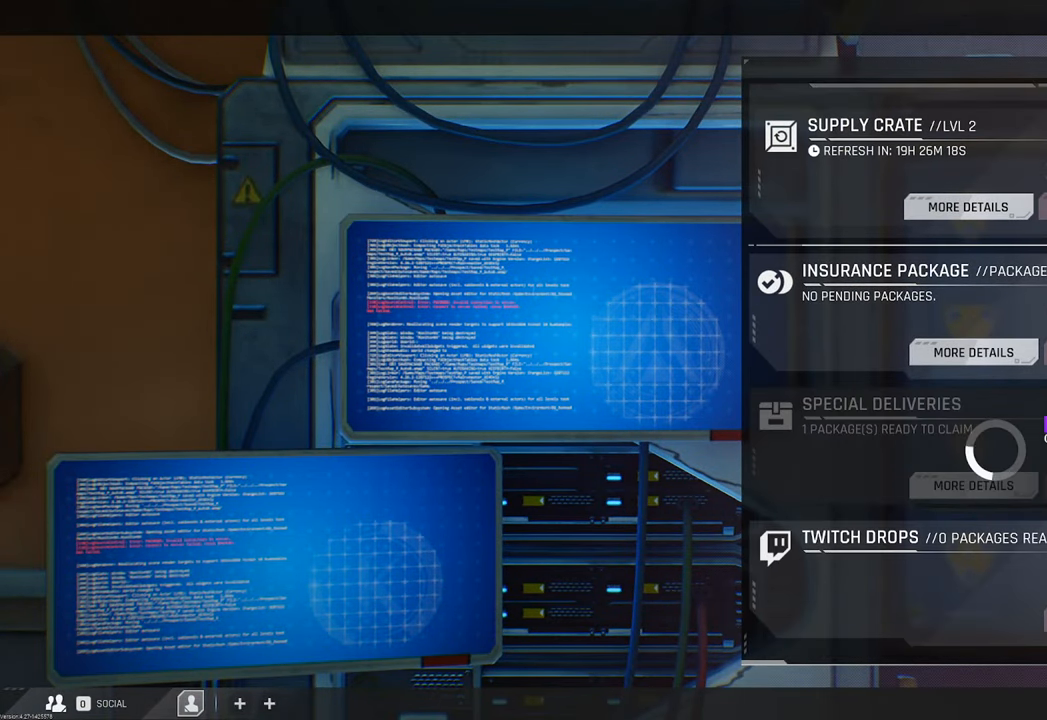
{"keys": [], "mouse": [], "mouse_move": "still", "events": []}
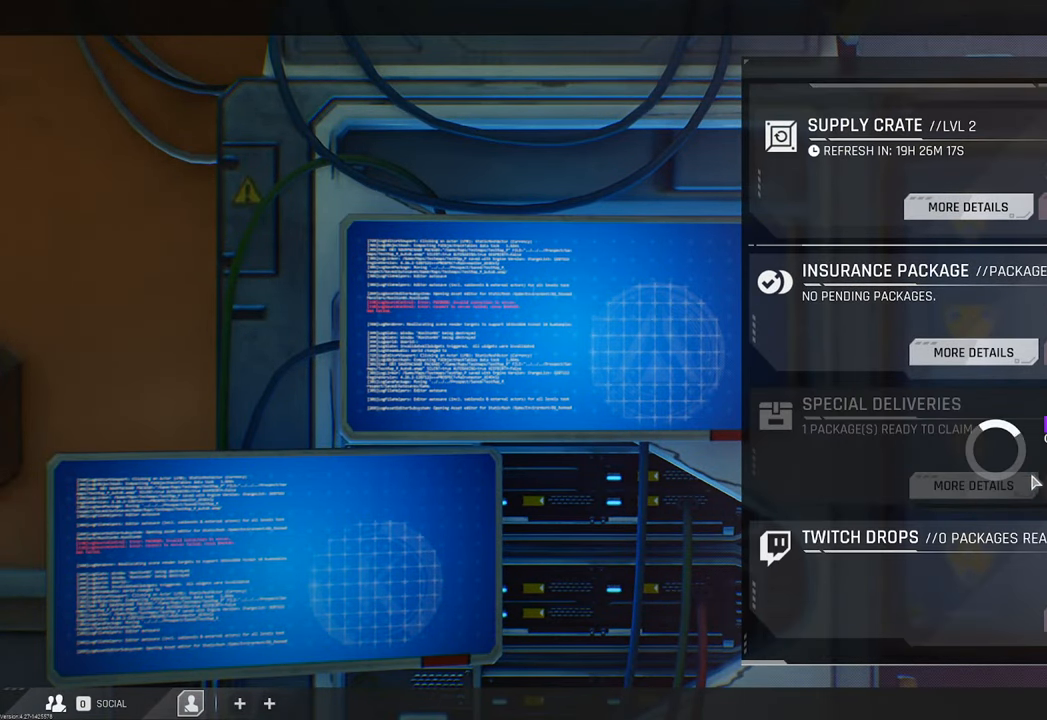
{"keys": [], "mouse": [], "mouse_move": "left", "events": []}
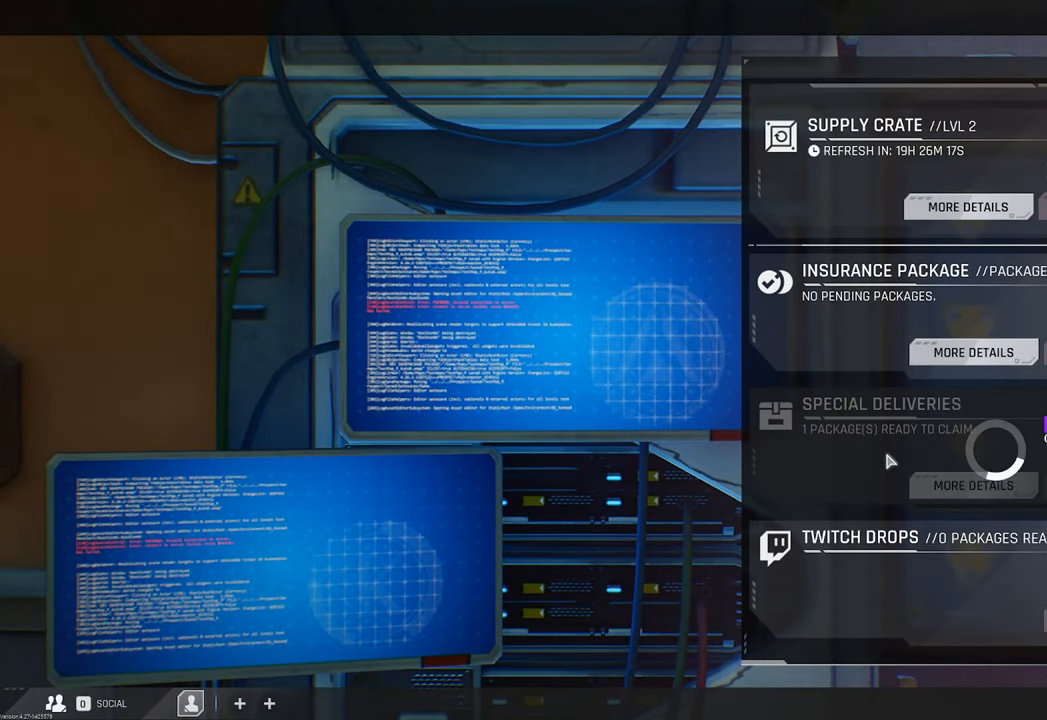
{"keys": [], "mouse": [], "mouse_move": "still", "events": []}